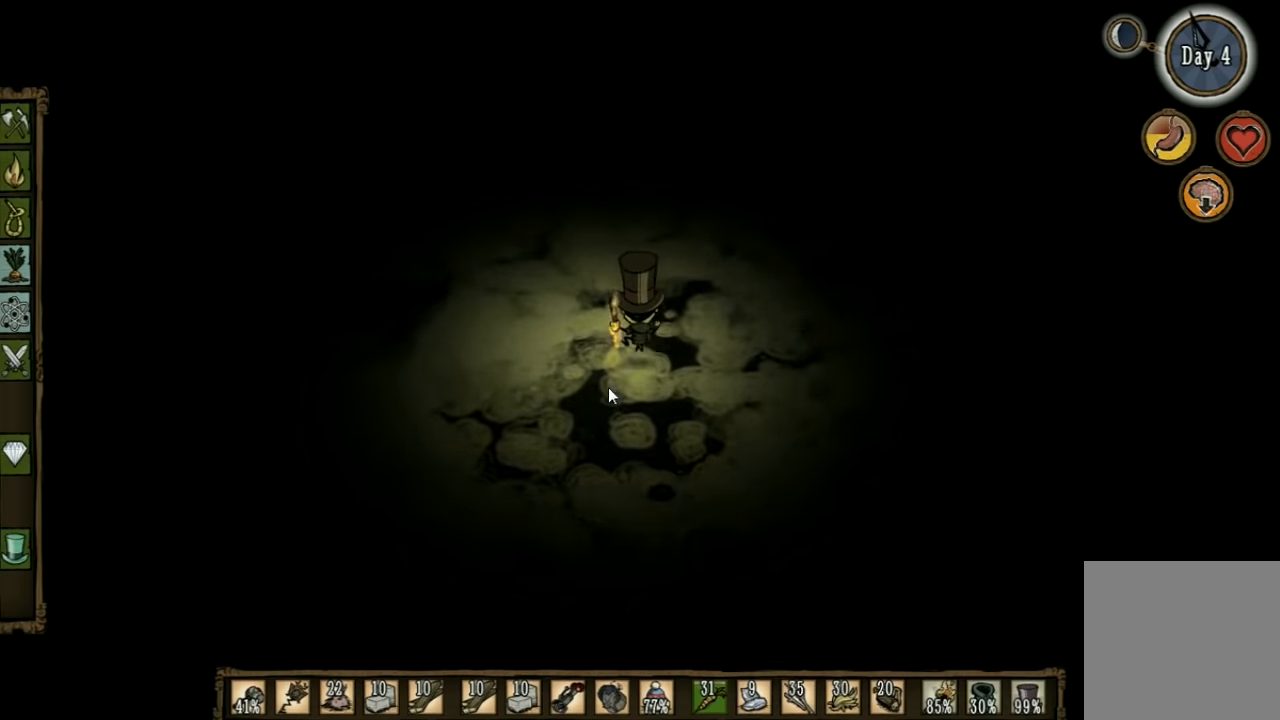
Gameplay with keyboard; each line is a JSON object with the keys held at the frame after it. "events" lists presses ("down") and releases ("up") of "1", "2", "3", "4", "5", "a", "c", "ctrl", "d", "e", "f", "q", "r", "s", "shift", "space", "tab", "v", "w", "x" and "z" between this image and that frame as [ms after this image, input, new state], when the widget could be followed in between. No other keys are recorded. Mouse input is not recorded. Not read: other_keys.
{"keys": ["w"], "events": []}
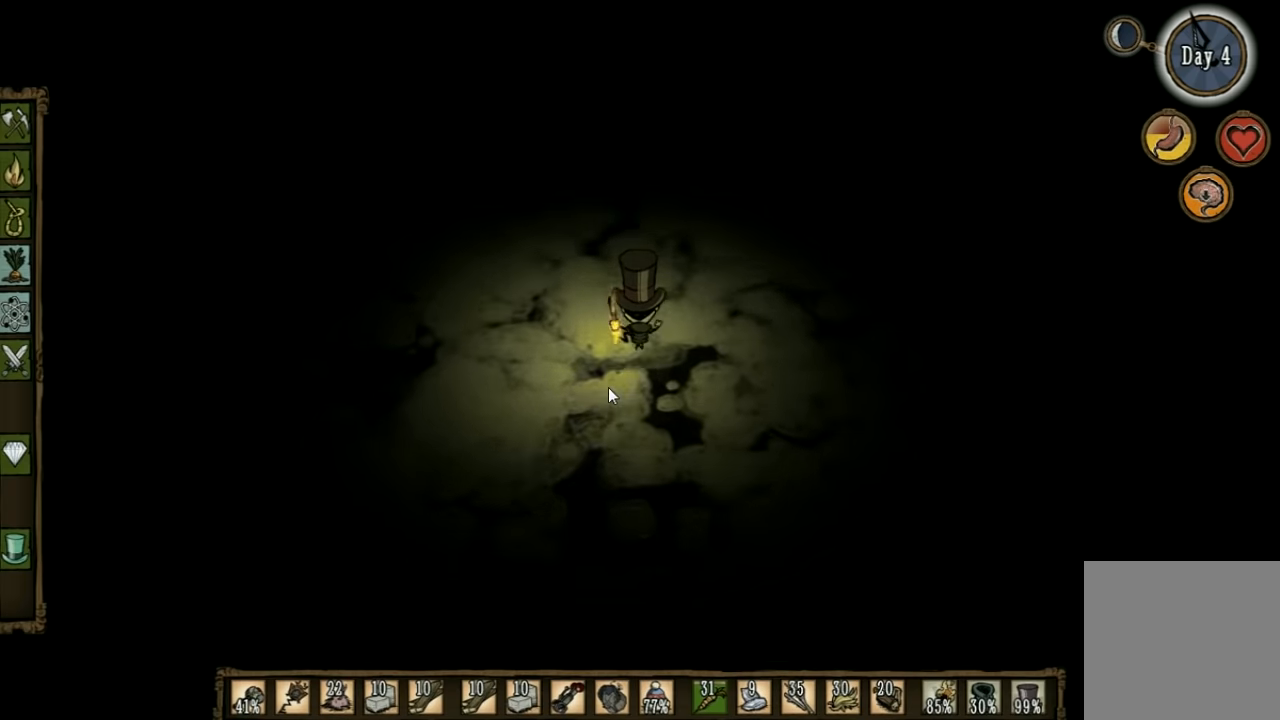
{"keys": ["w"], "events": []}
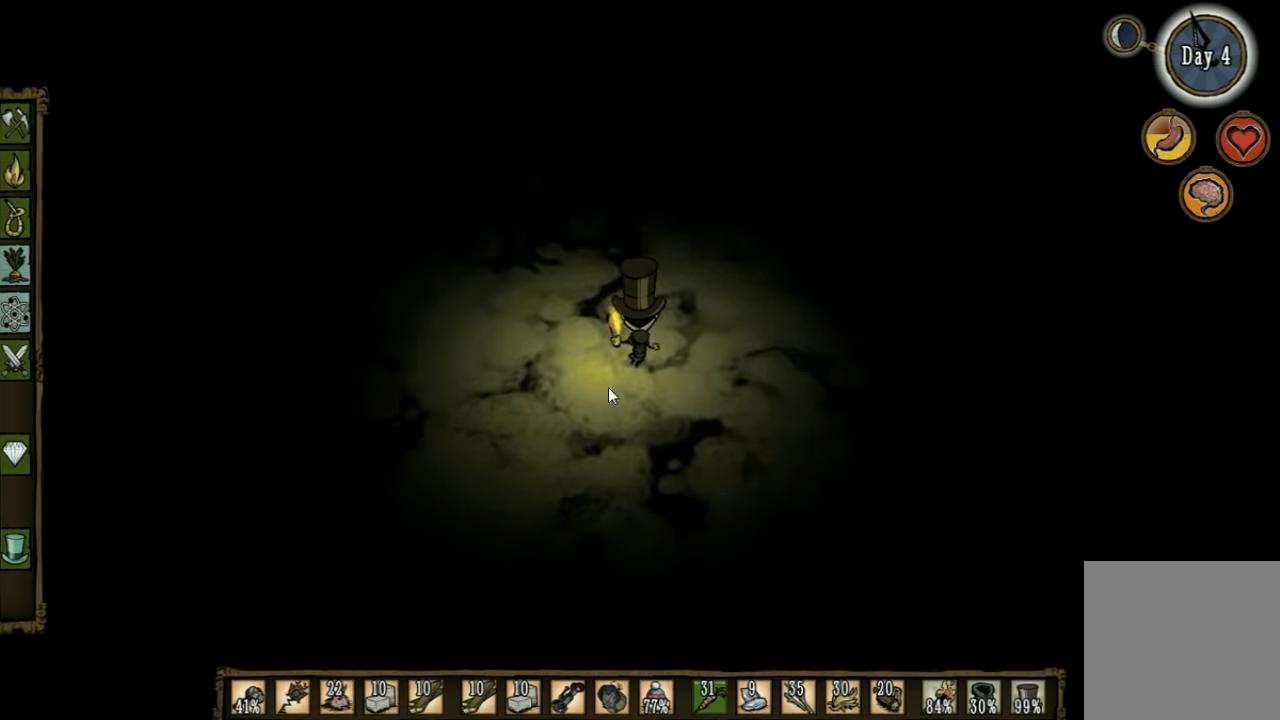
{"keys": ["w"], "events": []}
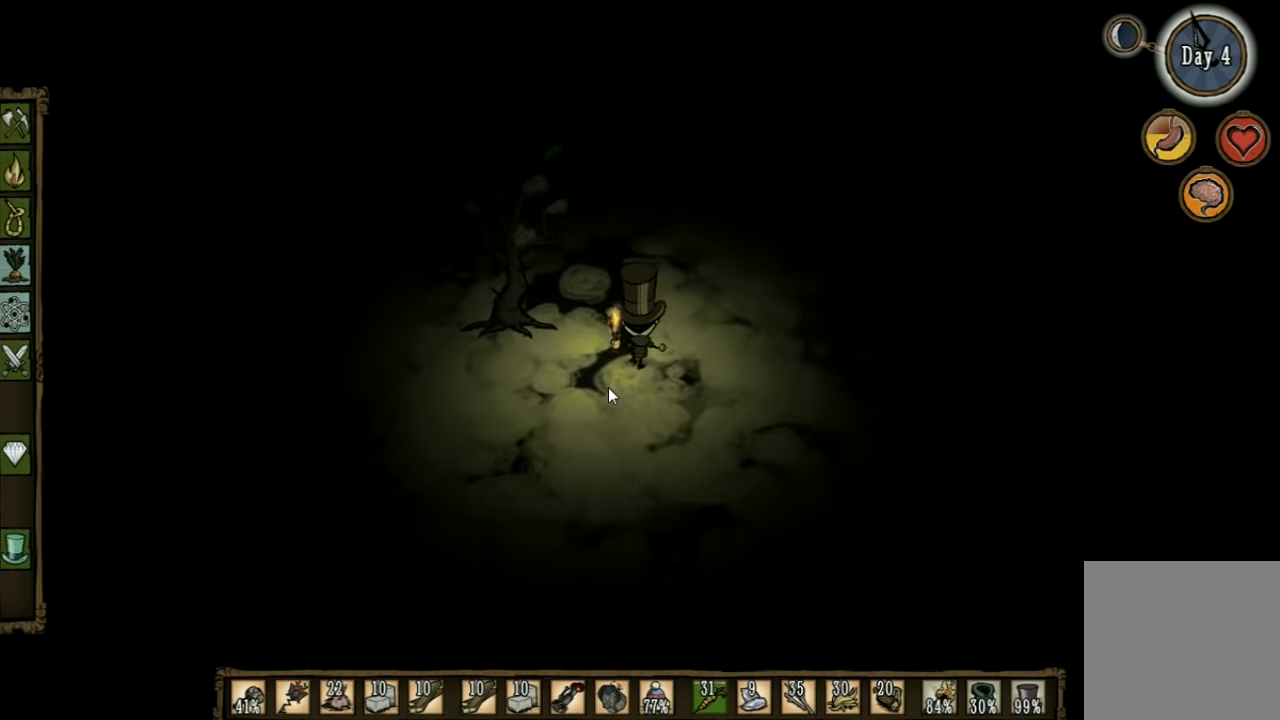
{"keys": [], "events": [[367, "w", "up"]]}
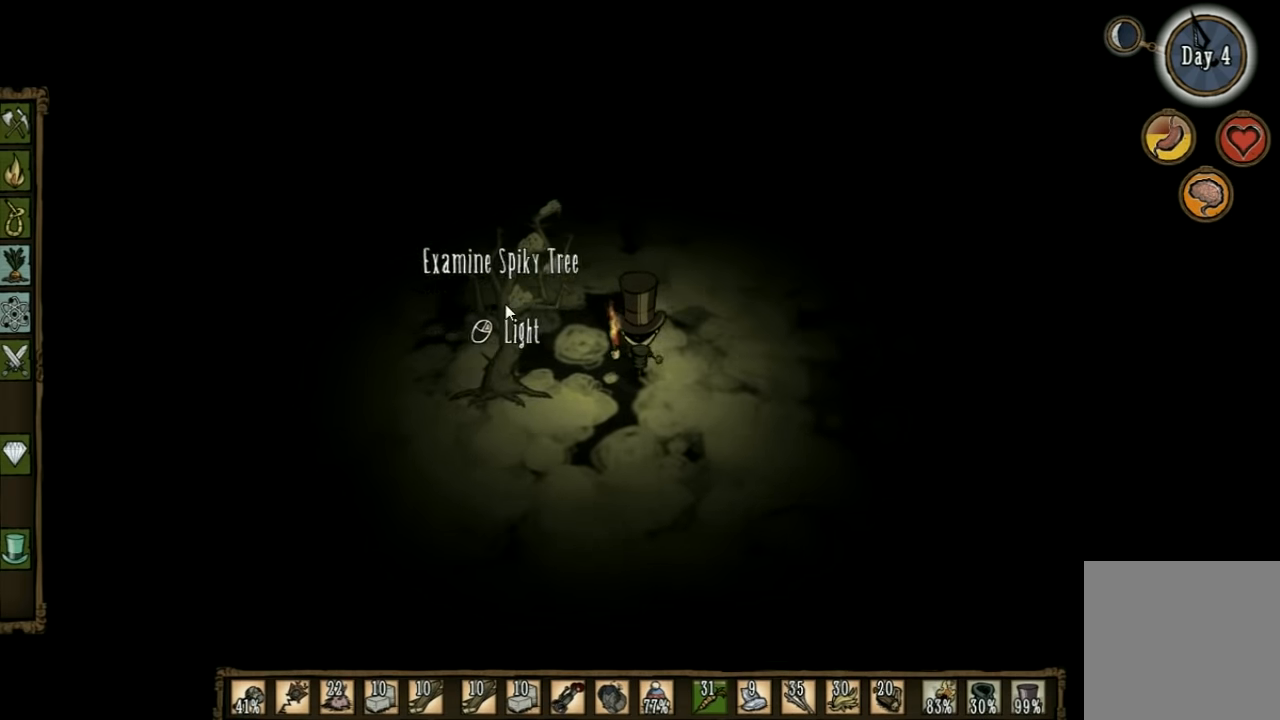
{"keys": [], "events": []}
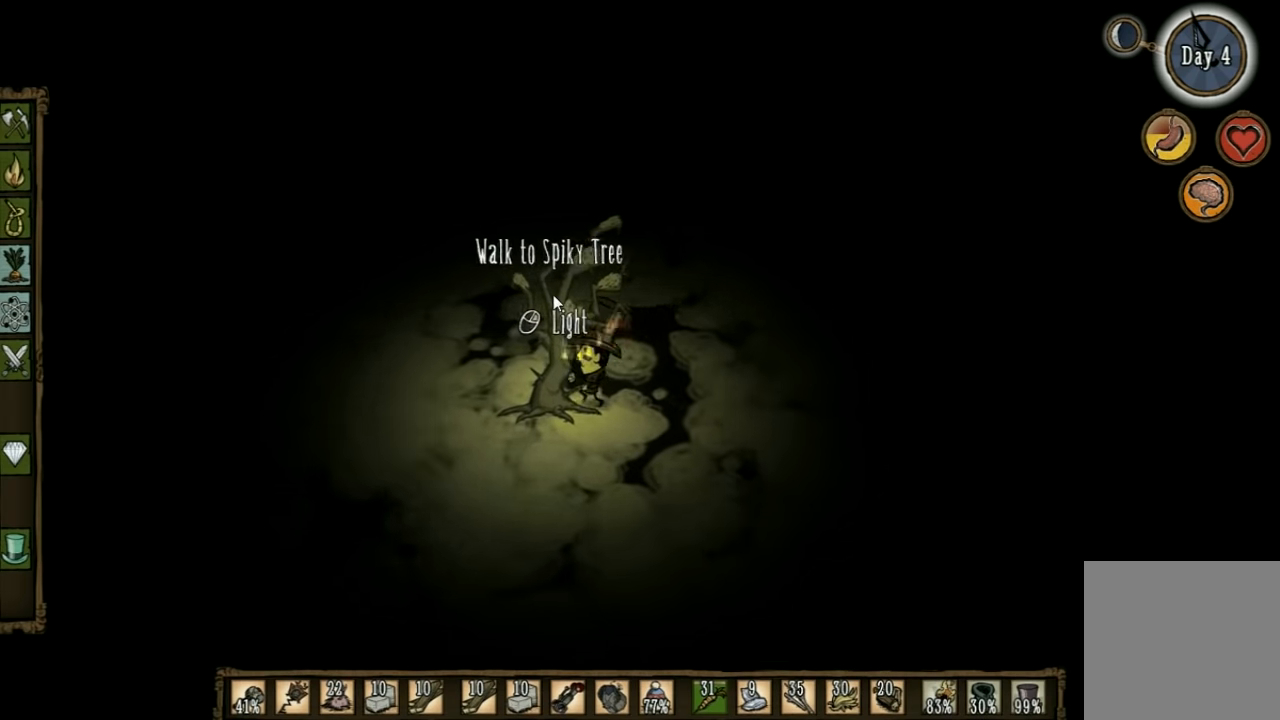
{"keys": [], "events": []}
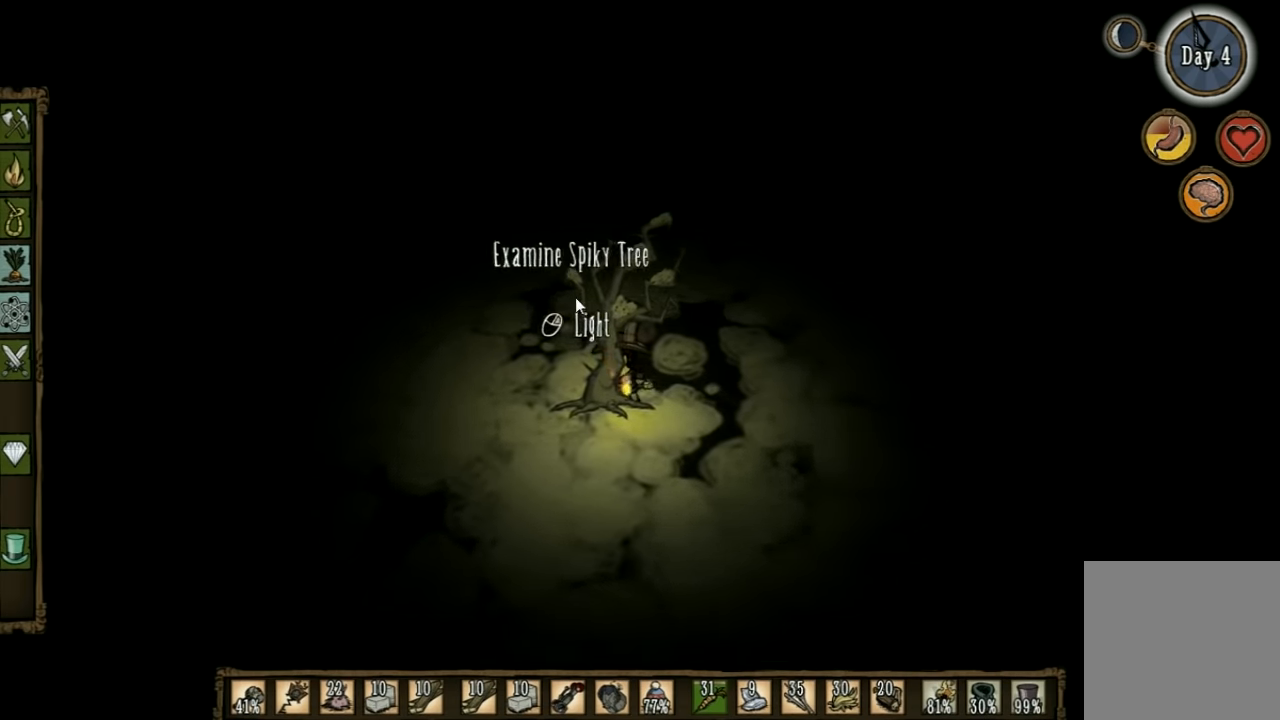
{"keys": ["d", "w"], "events": [[134, "shift", "down"], [200, "d", "down"], [234, "w", "down"], [267, "shift", "up"]]}
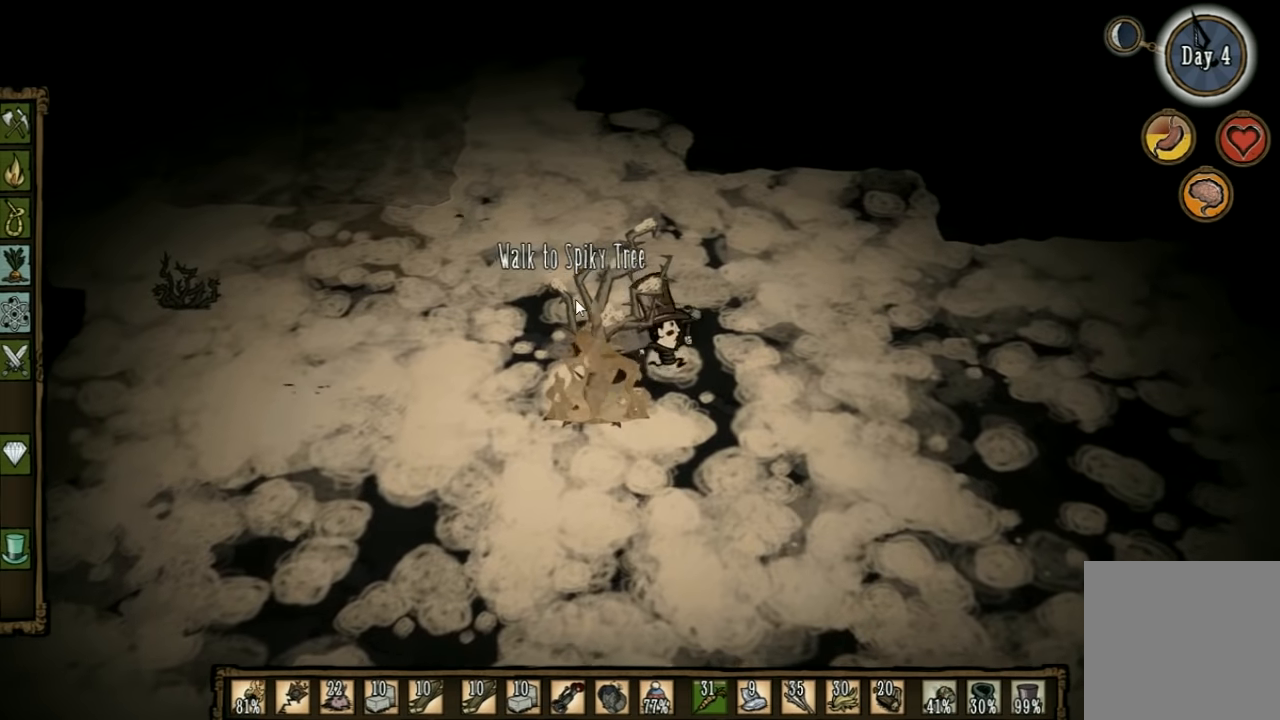
{"keys": [], "events": [[234, "d", "up"], [267, "w", "up"], [400, "e", "down"], [500, "e", "up"]]}
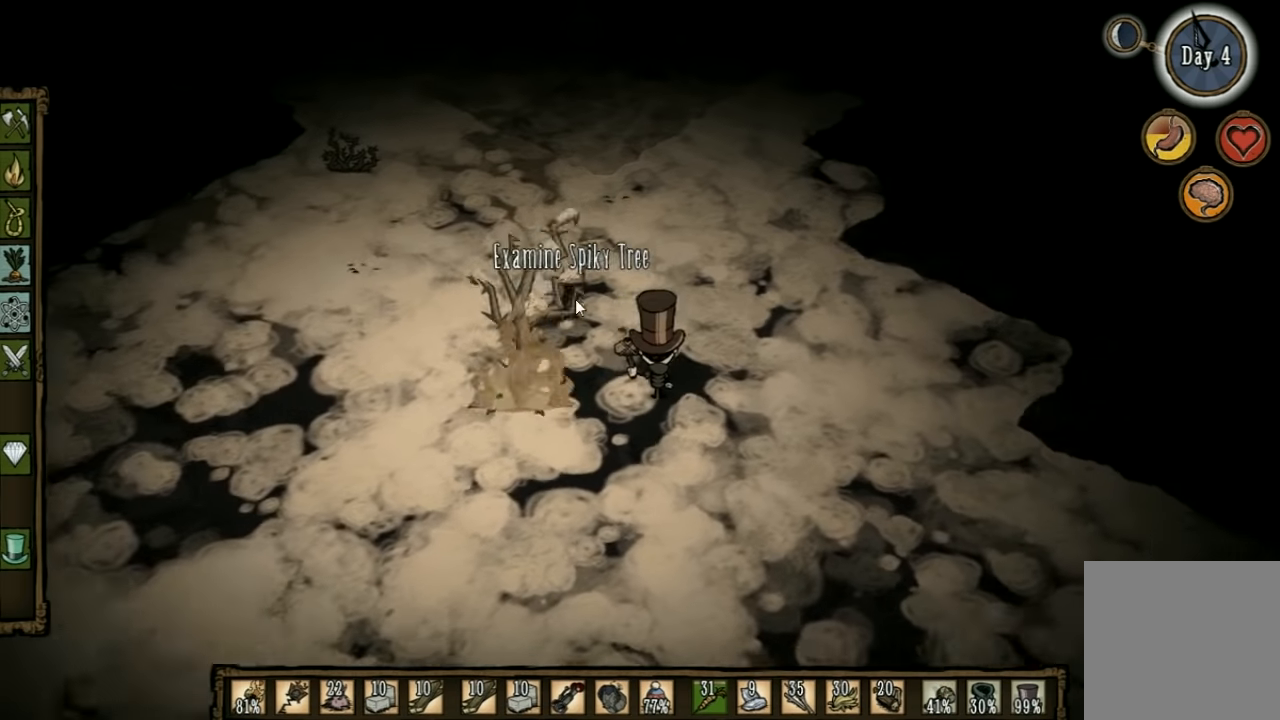
{"keys": [], "events": []}
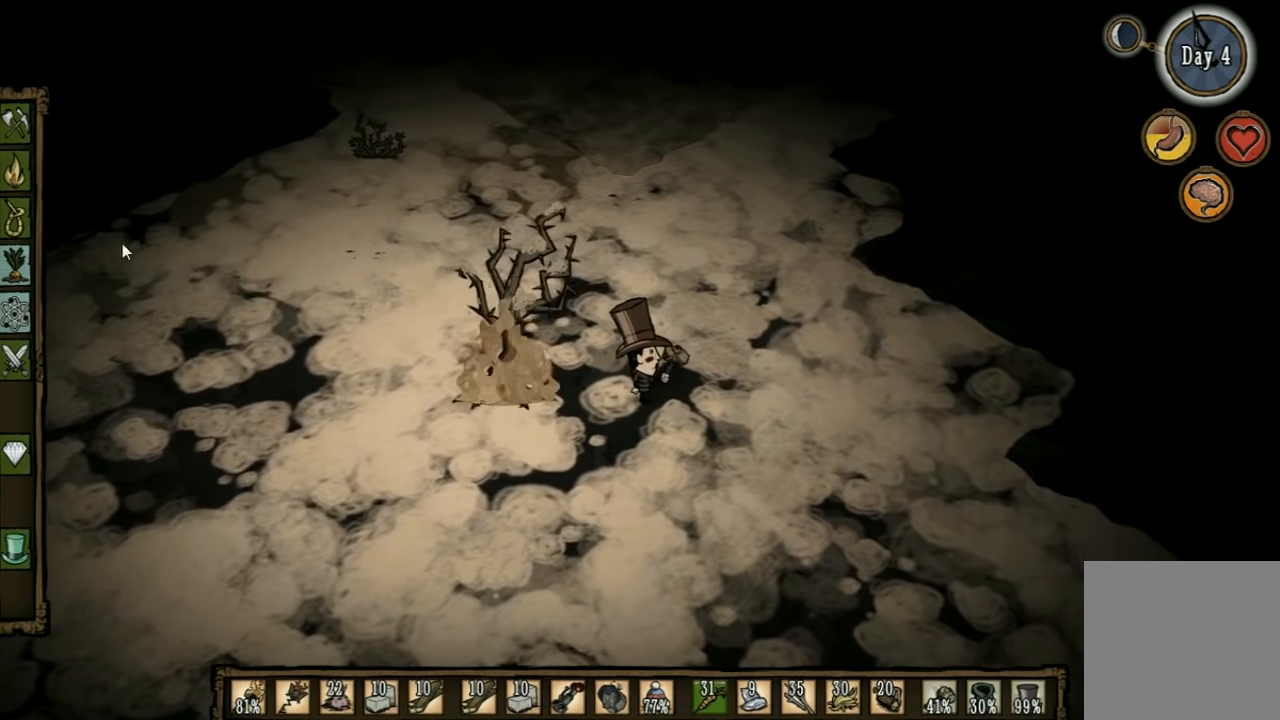
{"keys": [], "events": []}
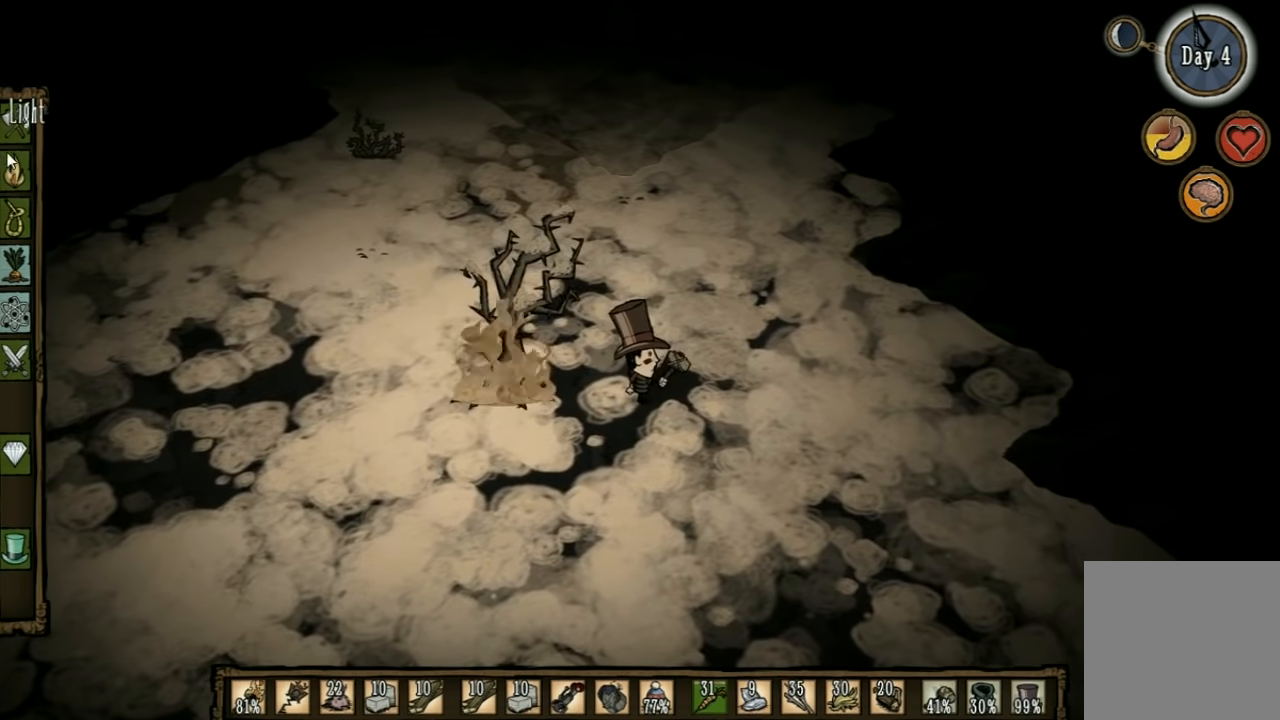
{"keys": [], "events": []}
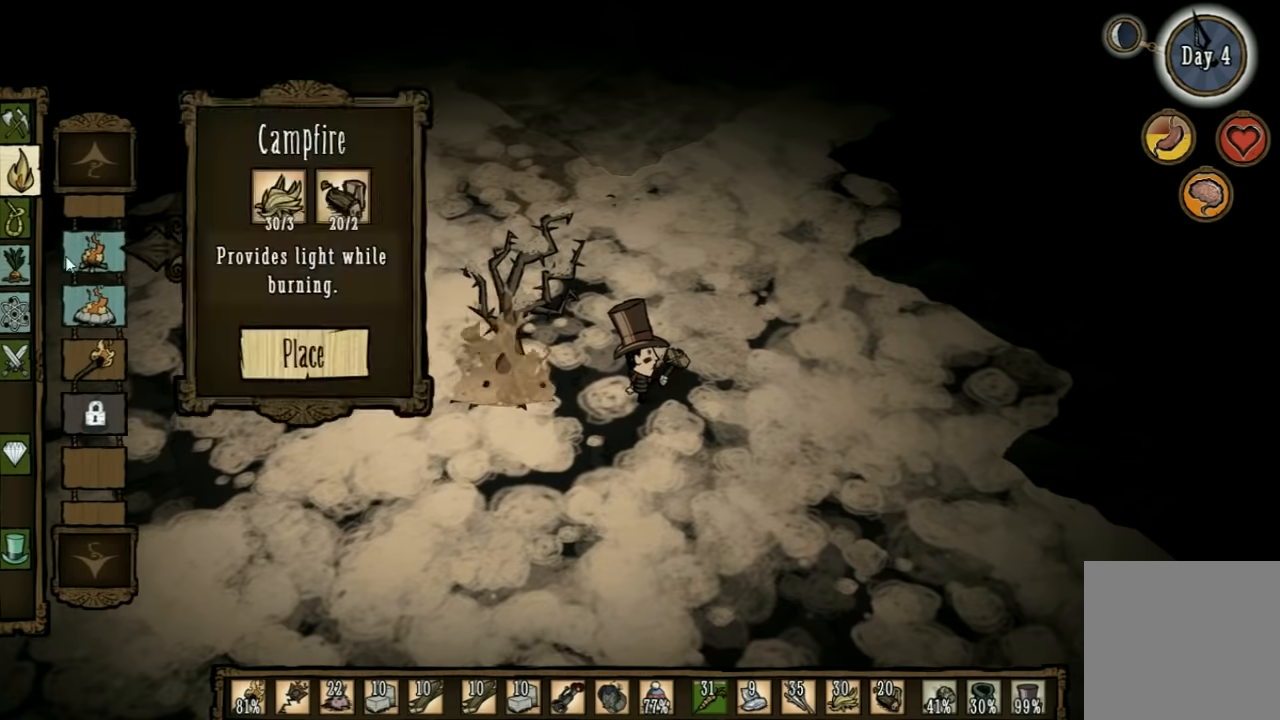
{"keys": [], "events": []}
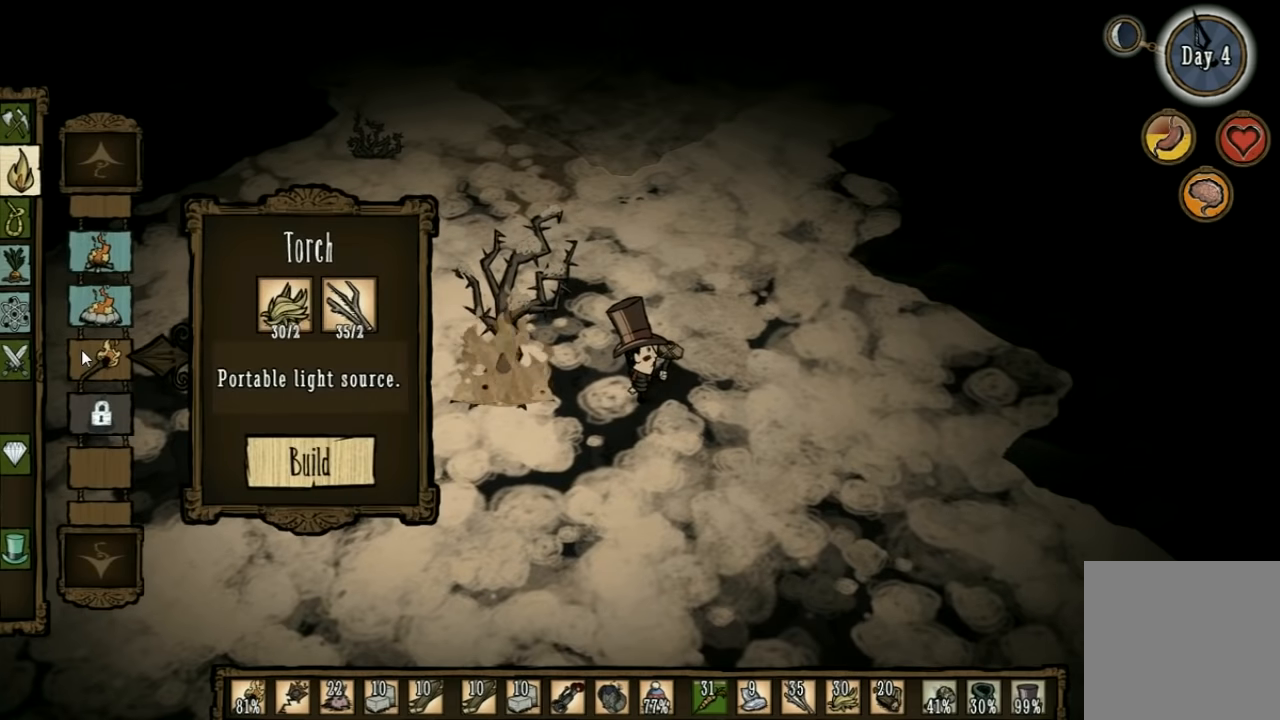
{"keys": [], "events": []}
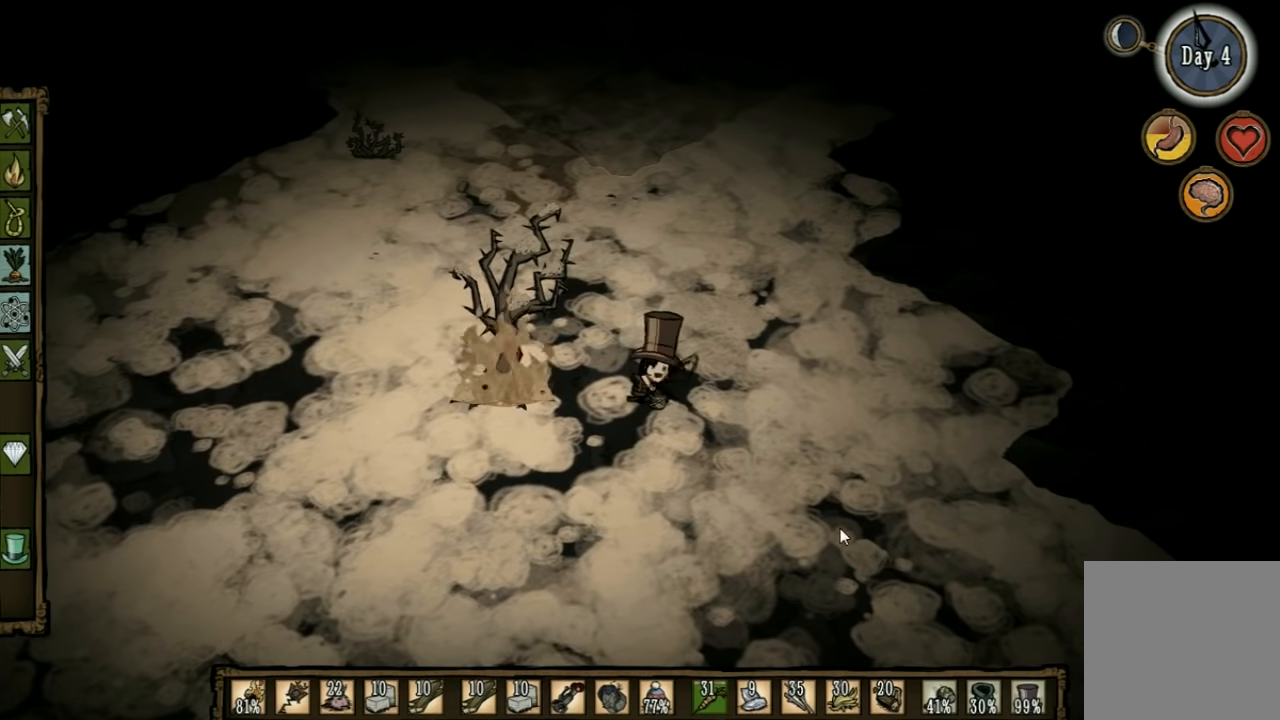
{"keys": [], "events": []}
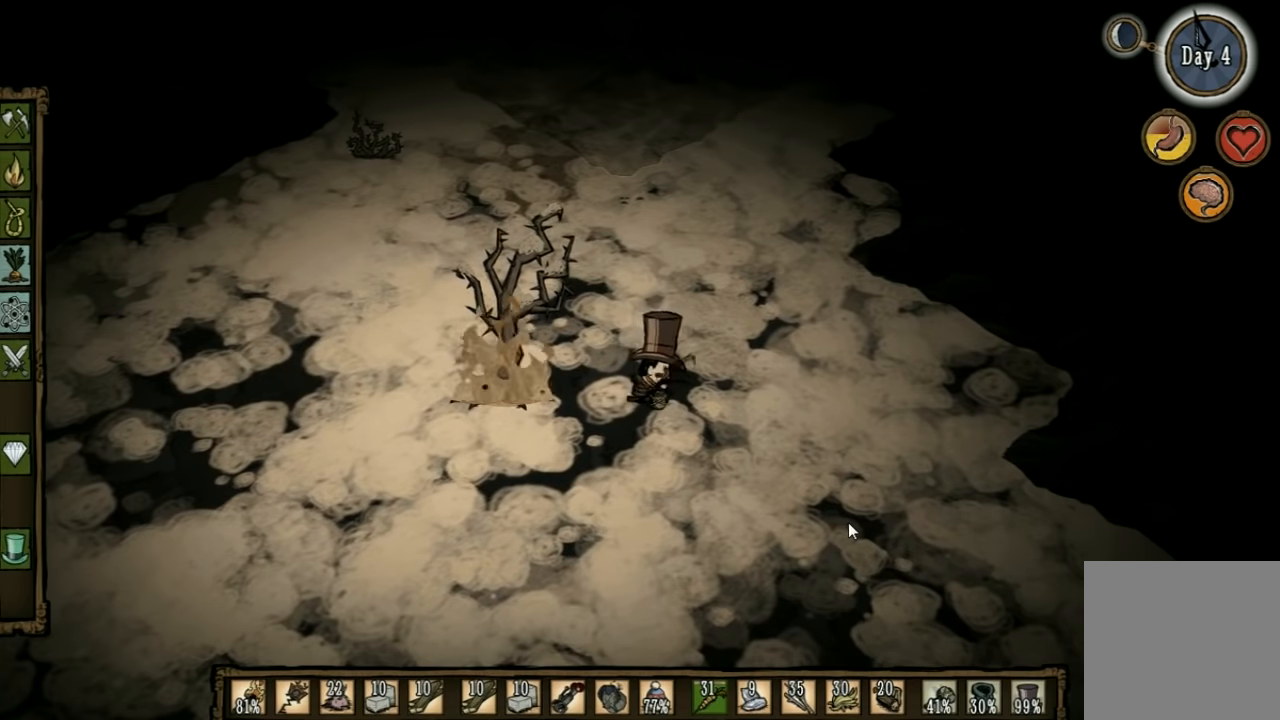
{"keys": [], "events": []}
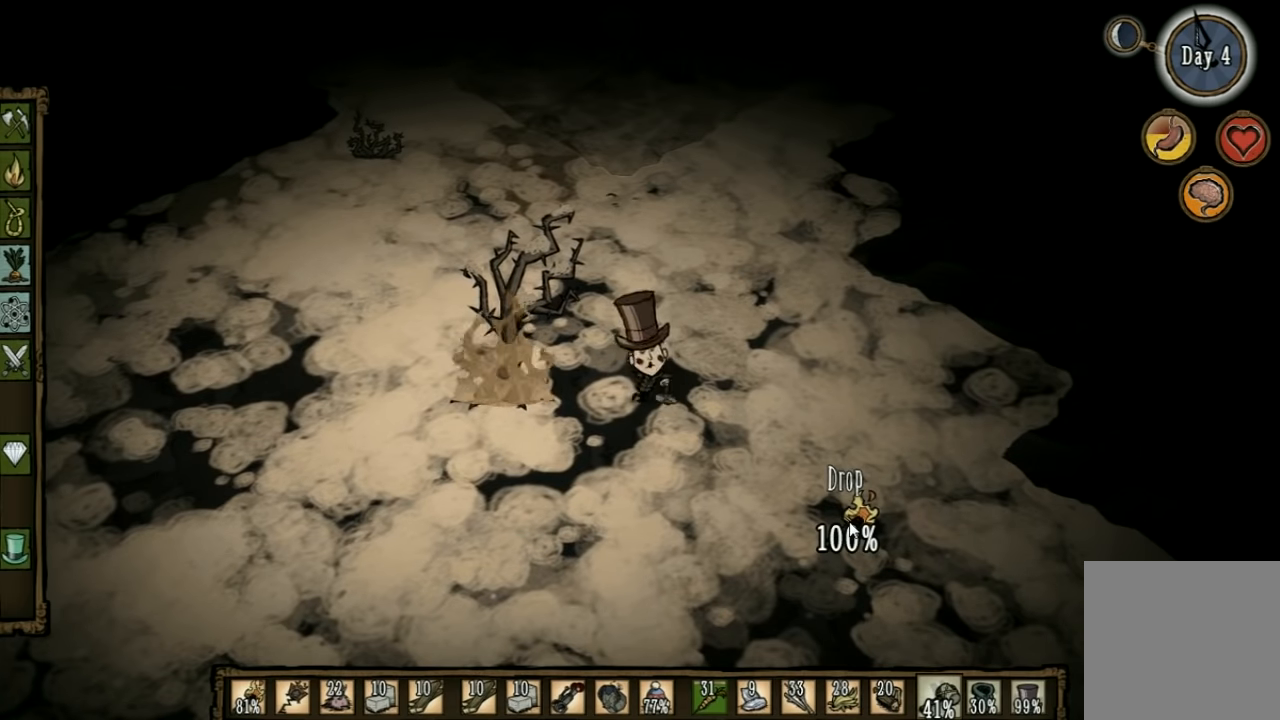
{"keys": ["d"], "events": [[100, "a", "down"], [500, "a", "up"], [500, "d", "down"]]}
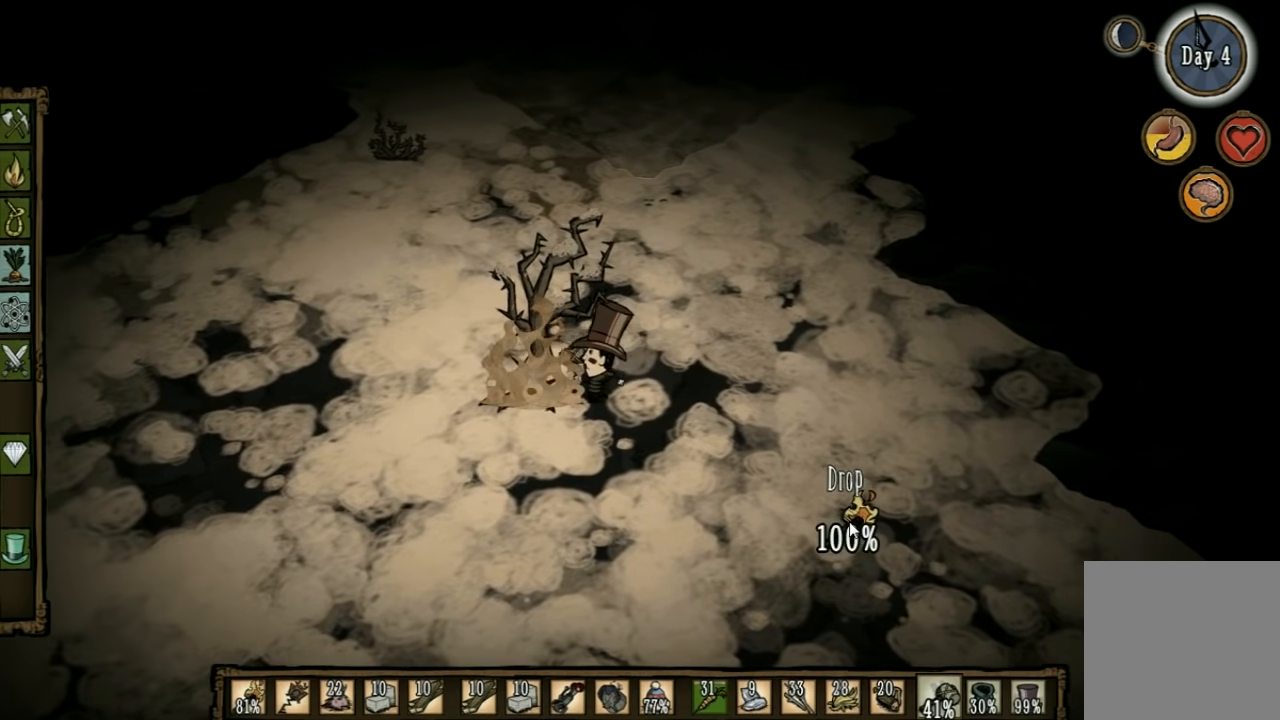
{"keys": [], "events": [[400, "d", "up"]]}
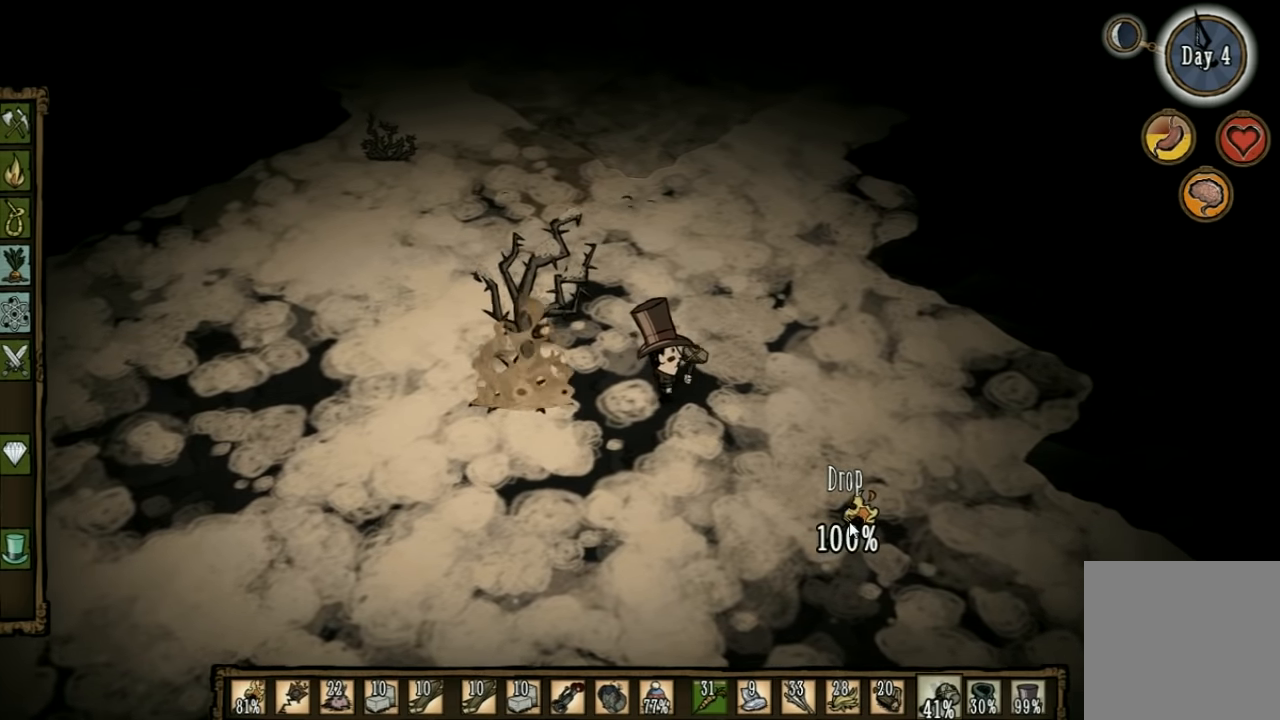
{"keys": ["a", "s"], "events": [[467, "s", "down"], [500, "a", "down"]]}
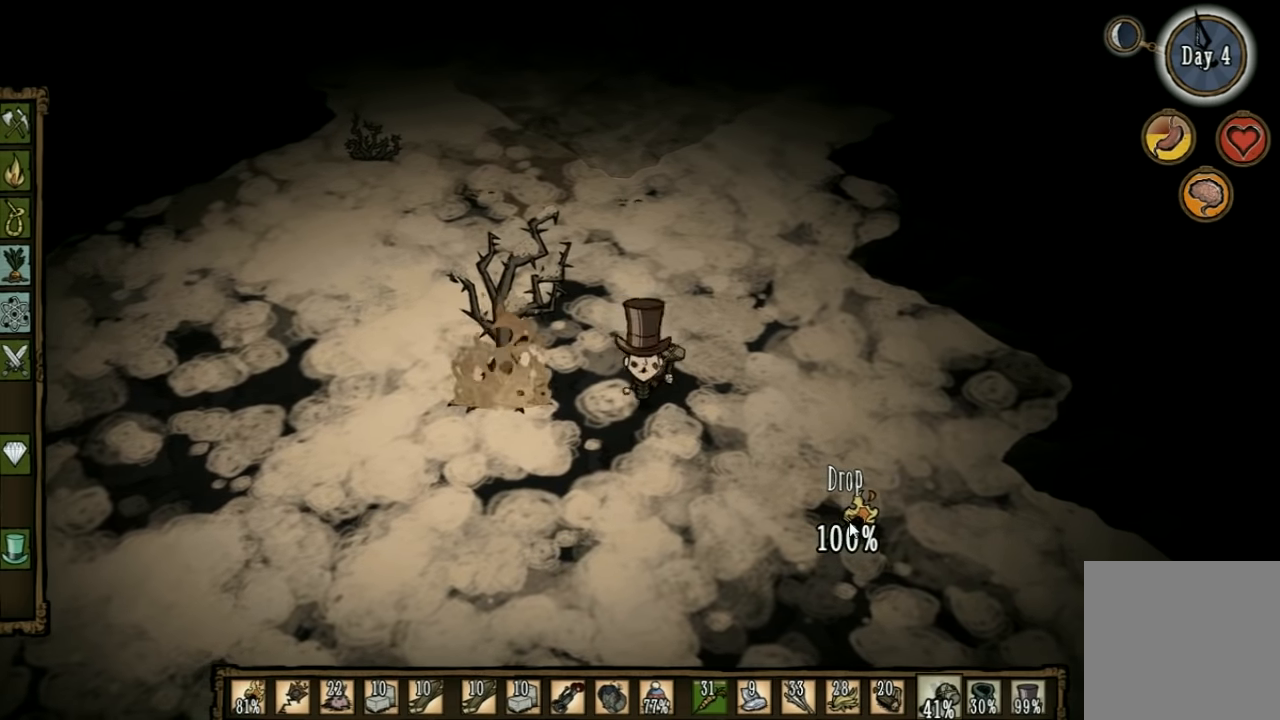
{"keys": ["a"], "events": [[67, "s", "up"], [133, "a", "up"], [467, "a", "down"]]}
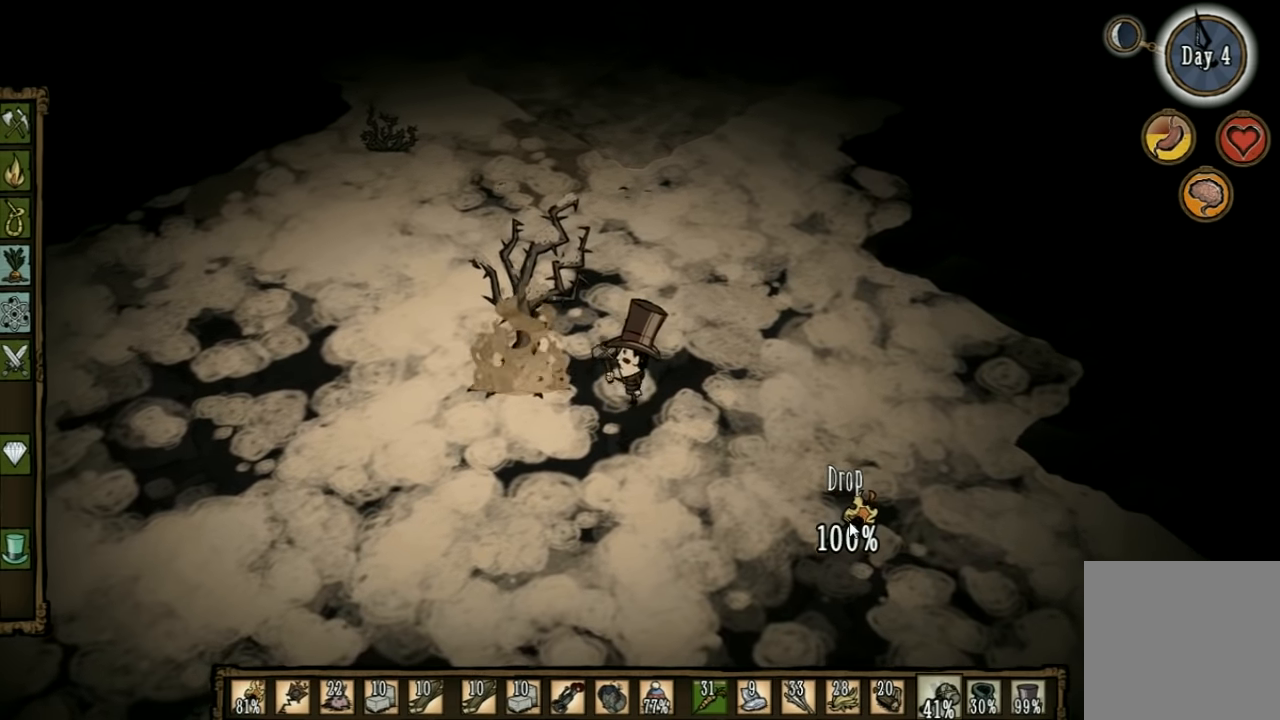
{"keys": ["d"], "events": [[267, "a", "up"], [267, "d", "down"]]}
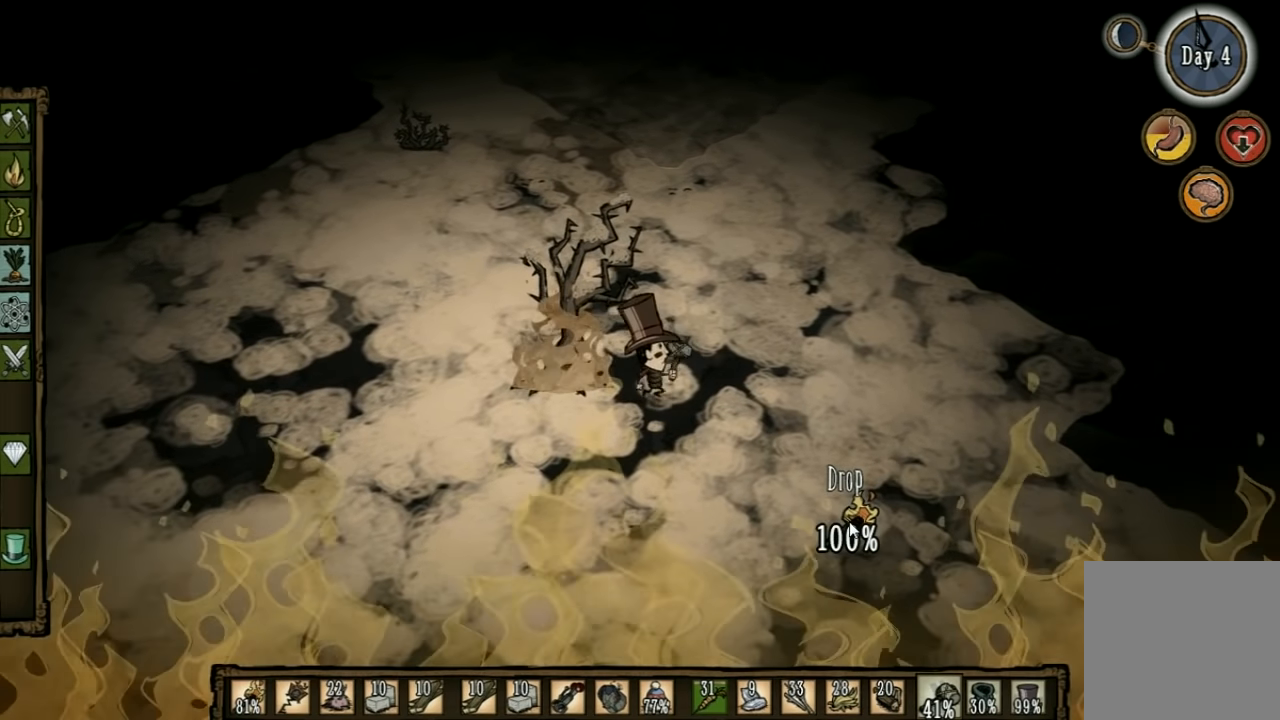
{"keys": ["d"], "events": [[133, "d", "up"], [400, "d", "down"]]}
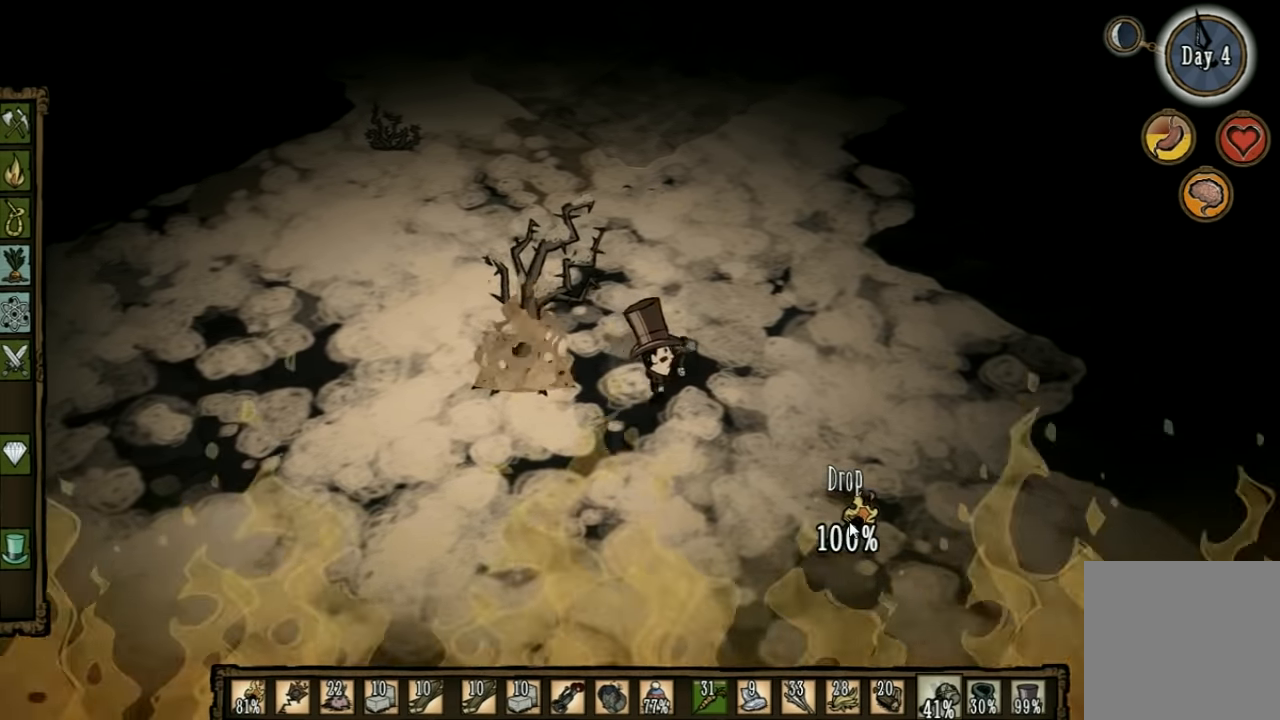
{"keys": ["a"], "events": [[34, "d", "up"], [234, "a", "down"]]}
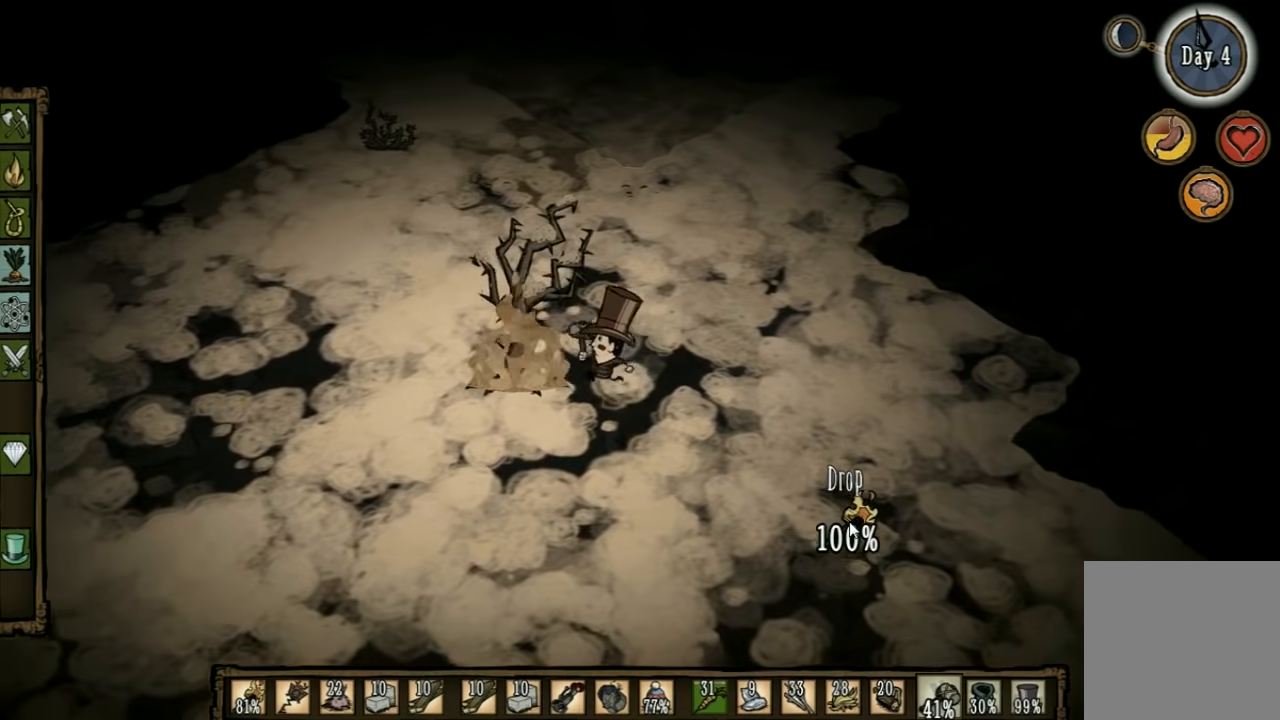
{"keys": ["d"], "events": [[133, "a", "up"], [200, "d", "down"]]}
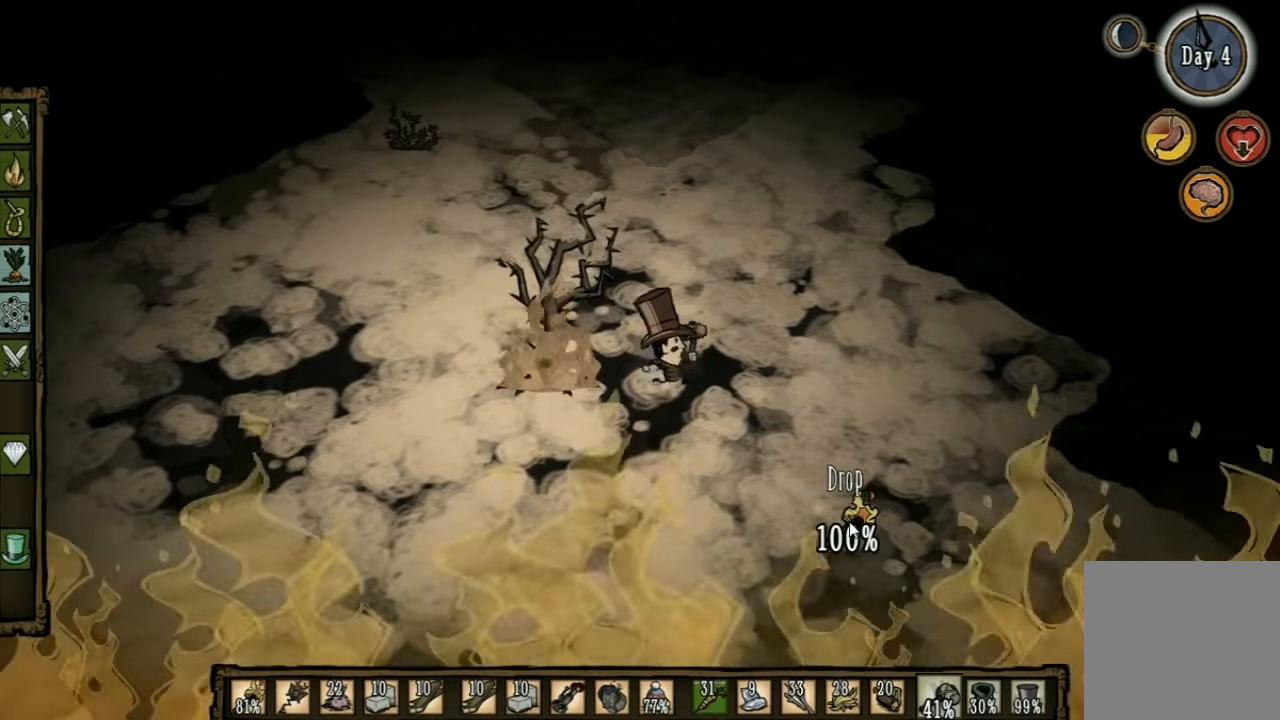
{"keys": ["a"], "events": [[133, "d", "up"], [466, "a", "down"]]}
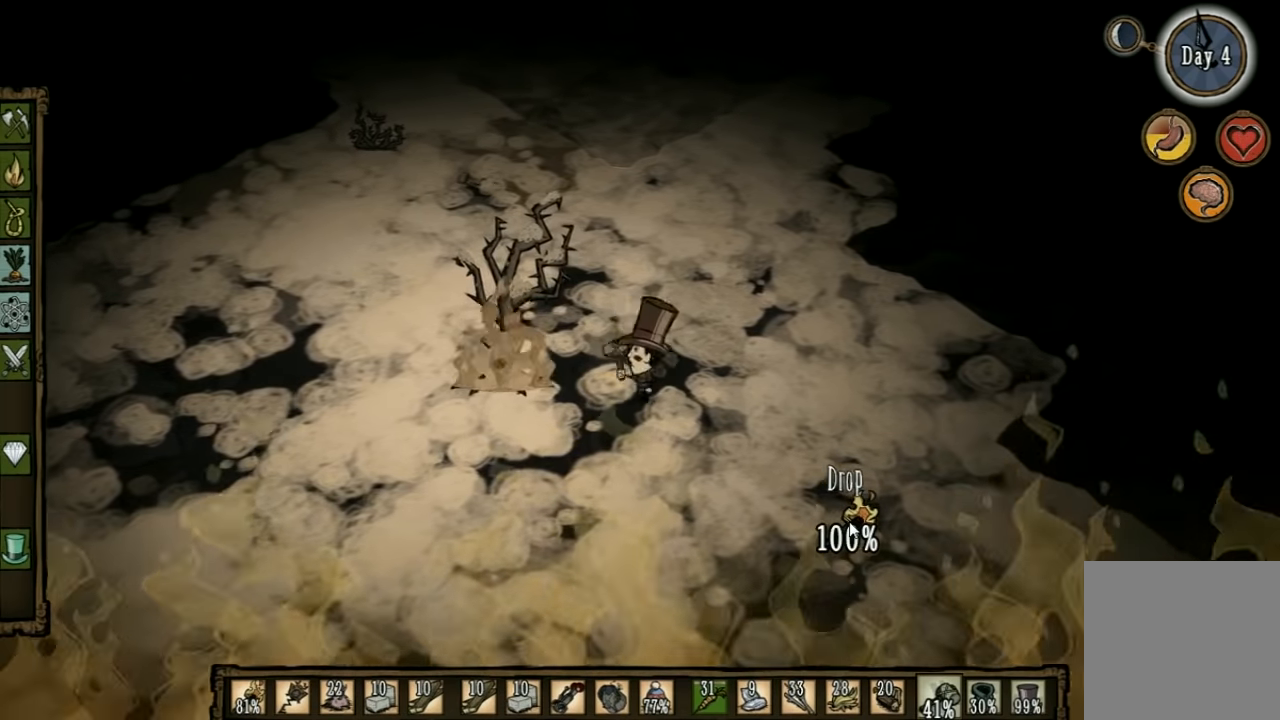
{"keys": ["d"], "events": [[366, "w", "down"], [400, "a", "up"], [433, "d", "down"], [466, "w", "up"]]}
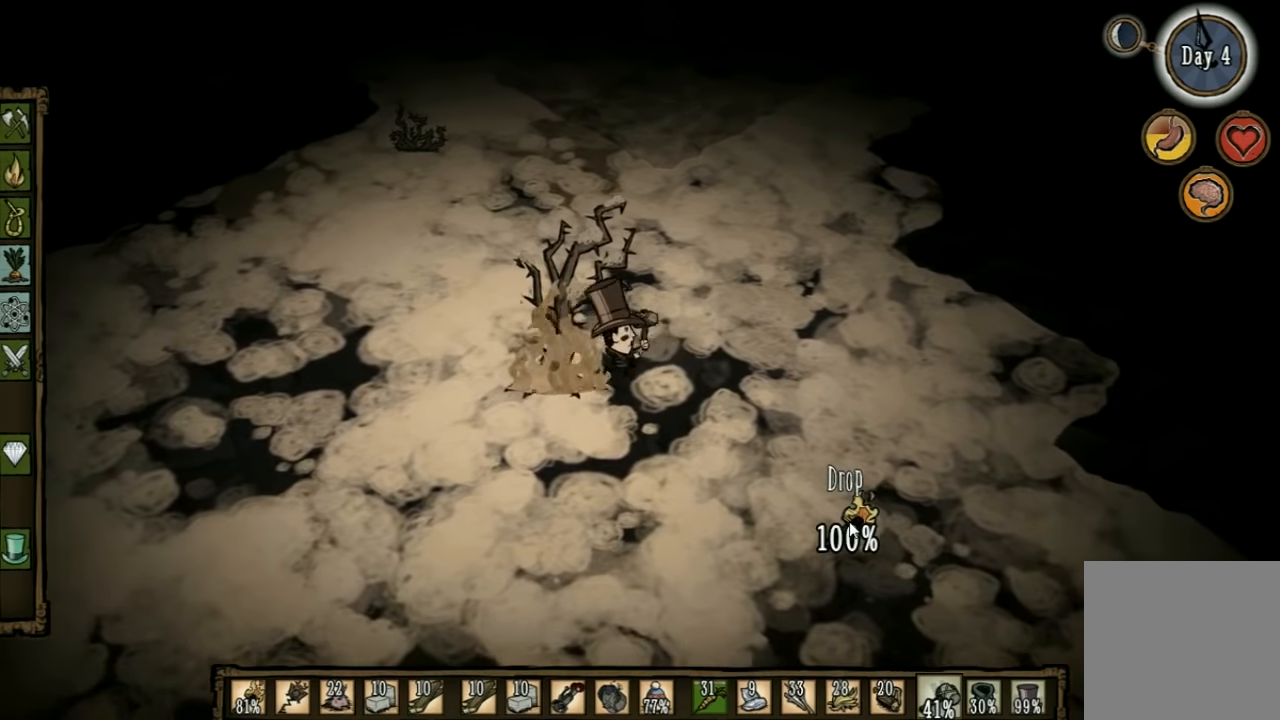
{"keys": [], "events": [[300, "d", "up"]]}
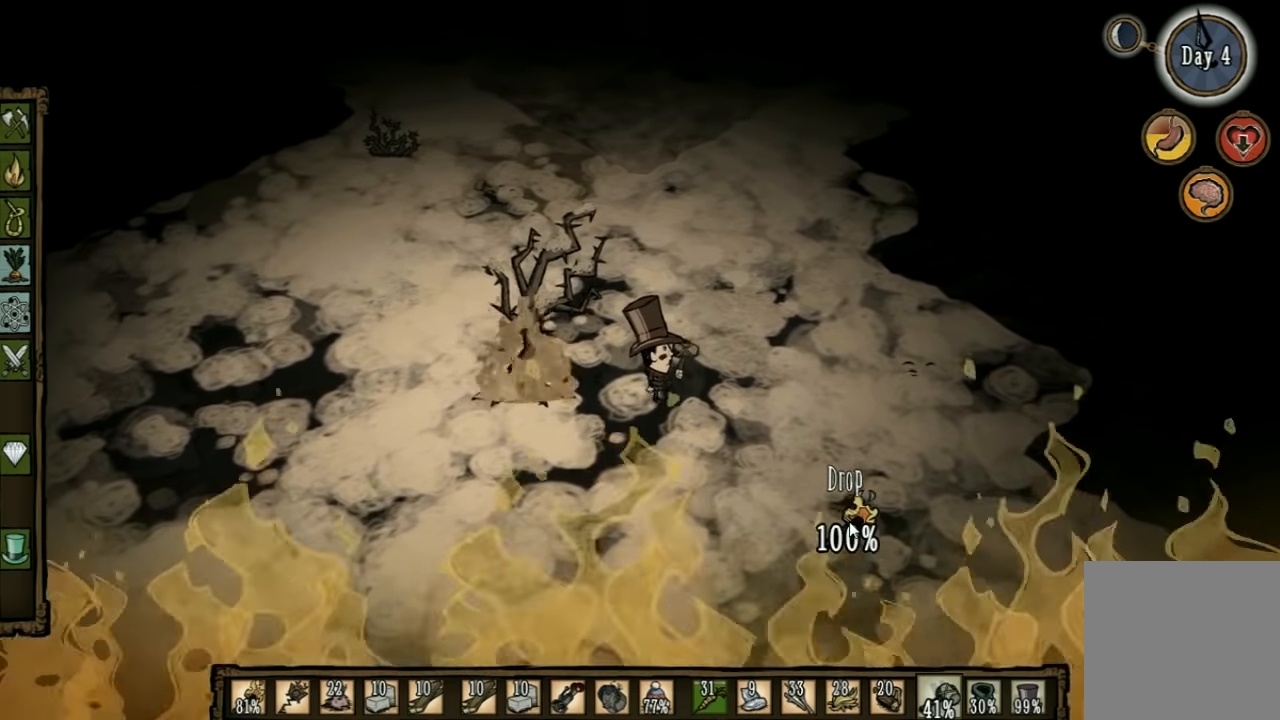
{"keys": ["a"], "events": [[33, "d", "down"], [133, "d", "up"], [300, "a", "down"]]}
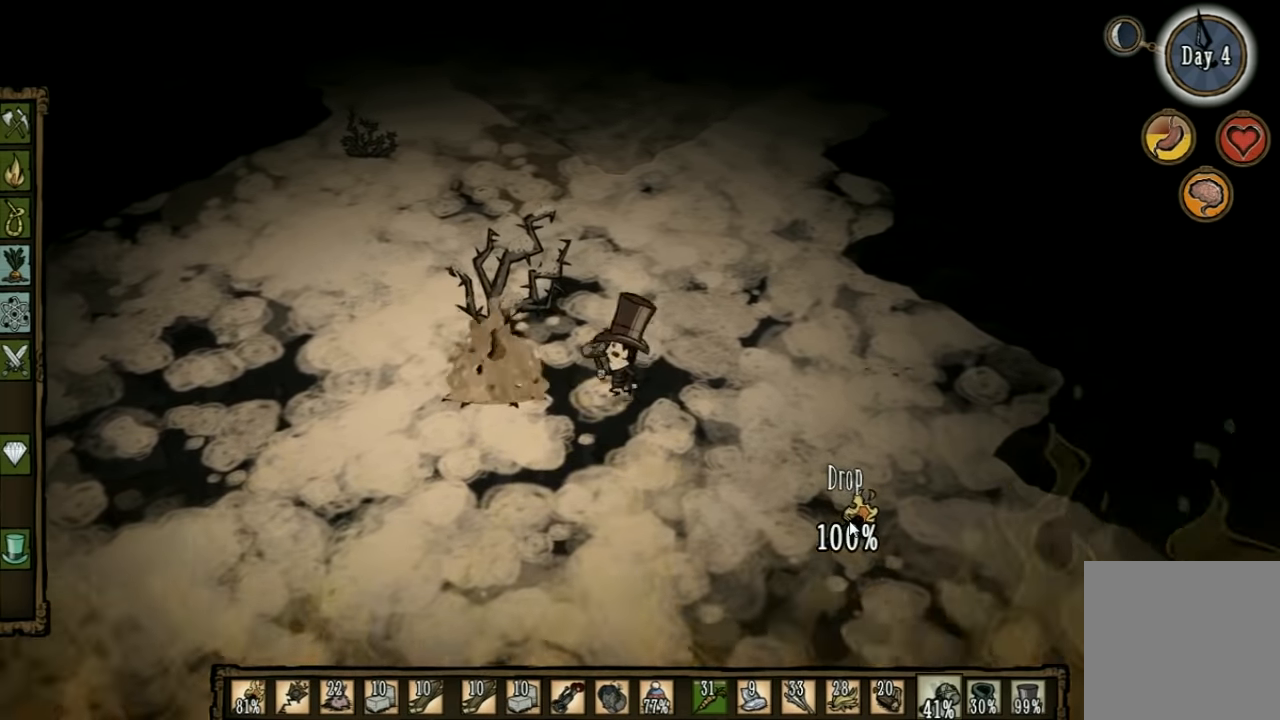
{"keys": ["w"], "events": [[200, "w", "down"], [266, "a", "up"]]}
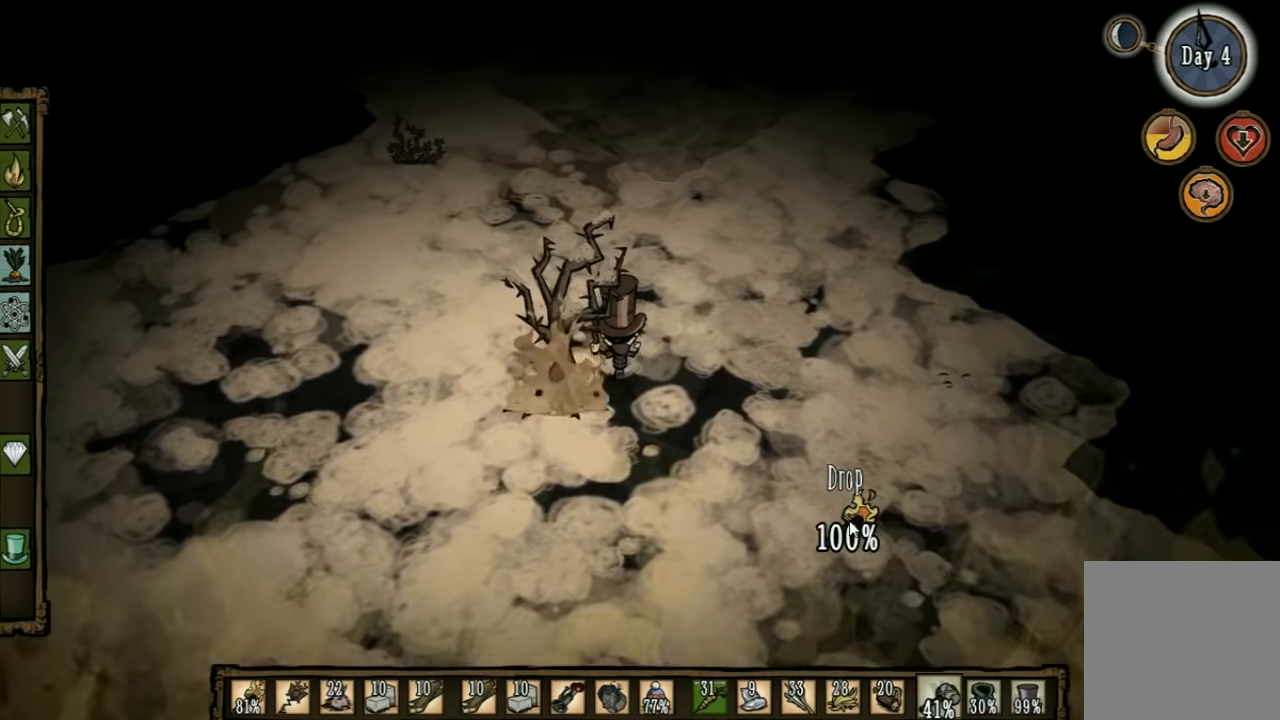
{"keys": ["w"], "events": []}
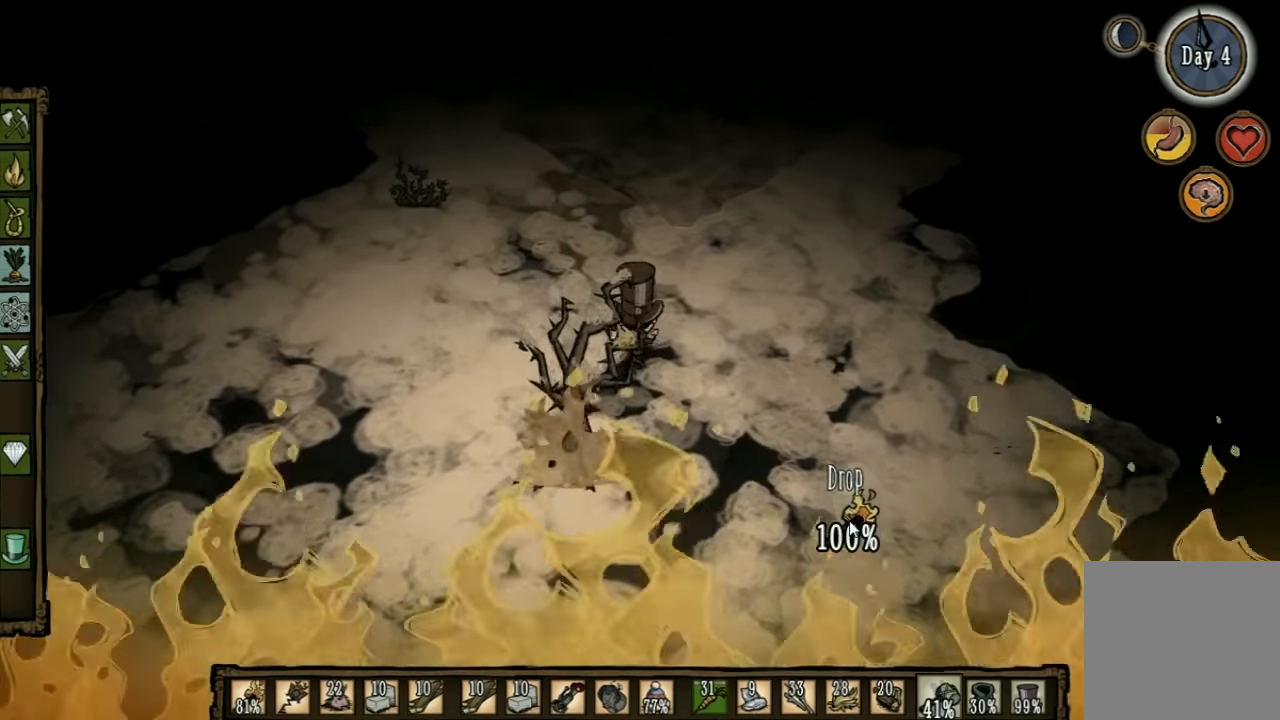
{"keys": [], "events": [[133, "tab", "down"], [133, "w", "up"], [266, "tab", "up"]]}